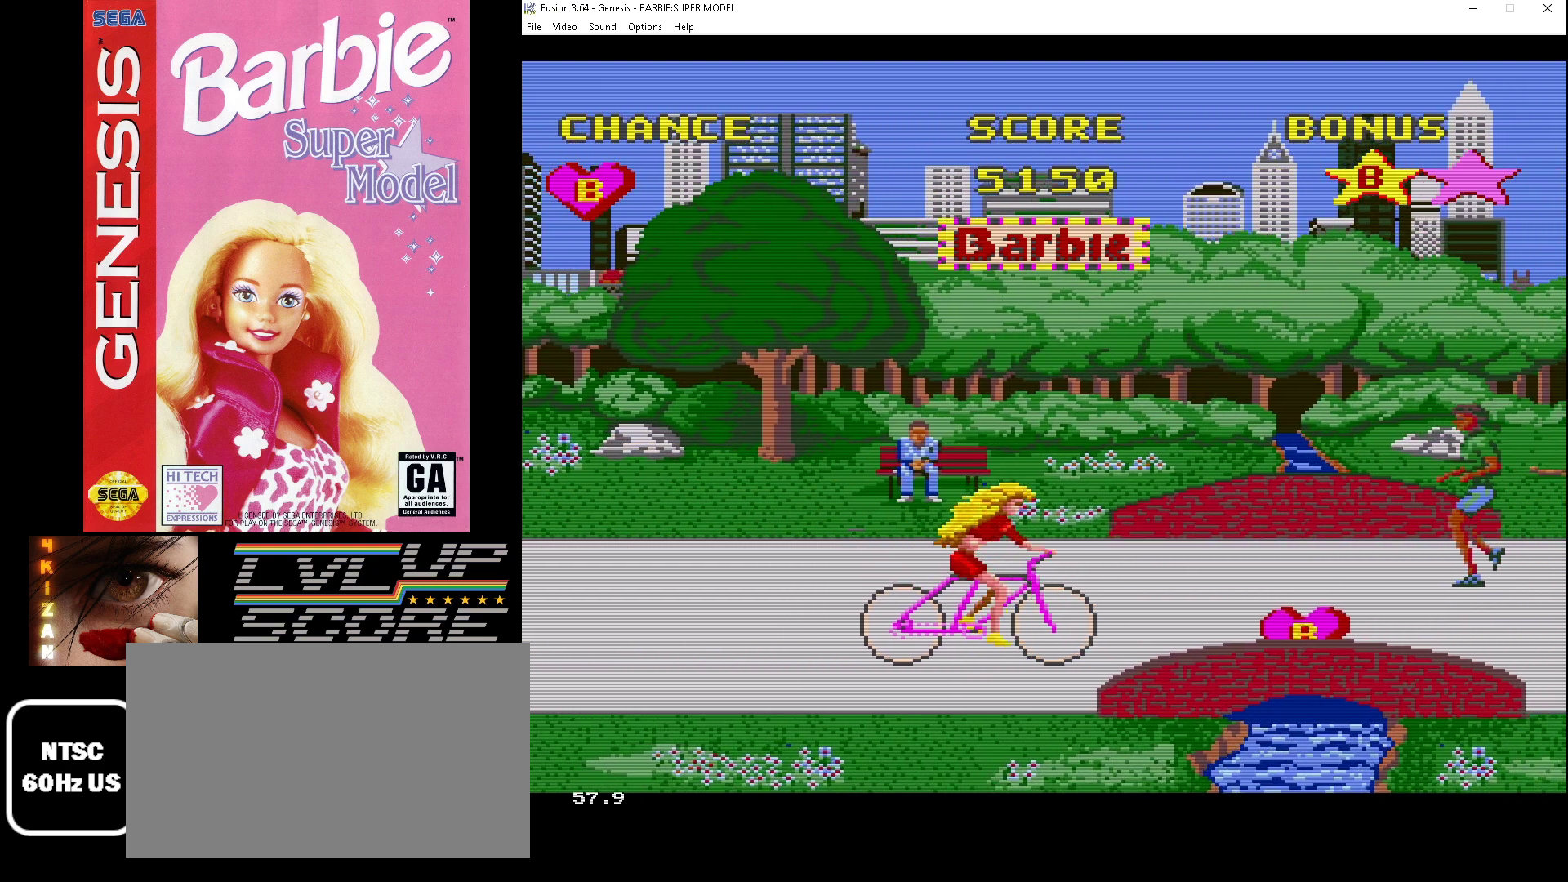
Gameplay with a controller (Xbox layout); each line is a JSON object with the inputs held at the frame after it. "events" lists button and stick changes between this image and that frame as [ms after this image, input, new state], when the widget could be followed in between. Not read: L1 L2 L3 R1 R2 R3.
{"buttons": [], "events": [[400, "DPAD_DOWN", "down"], [467, "DPAD_DOWN", "up"]]}
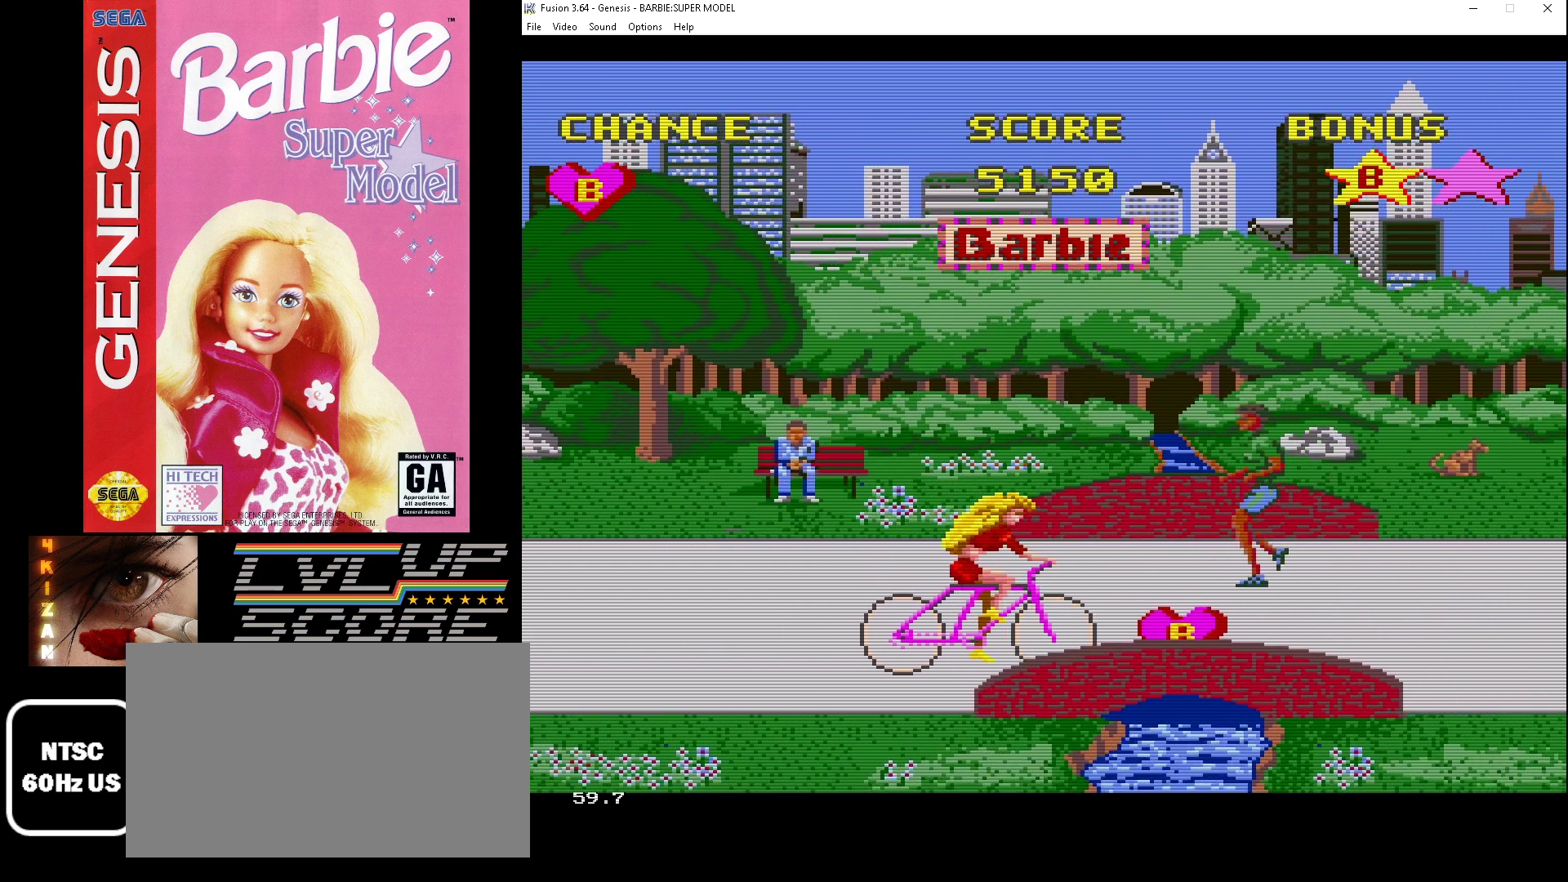
{"buttons": [], "events": [[367, "DPAD_UP", "down"], [467, "DPAD_UP", "up"]]}
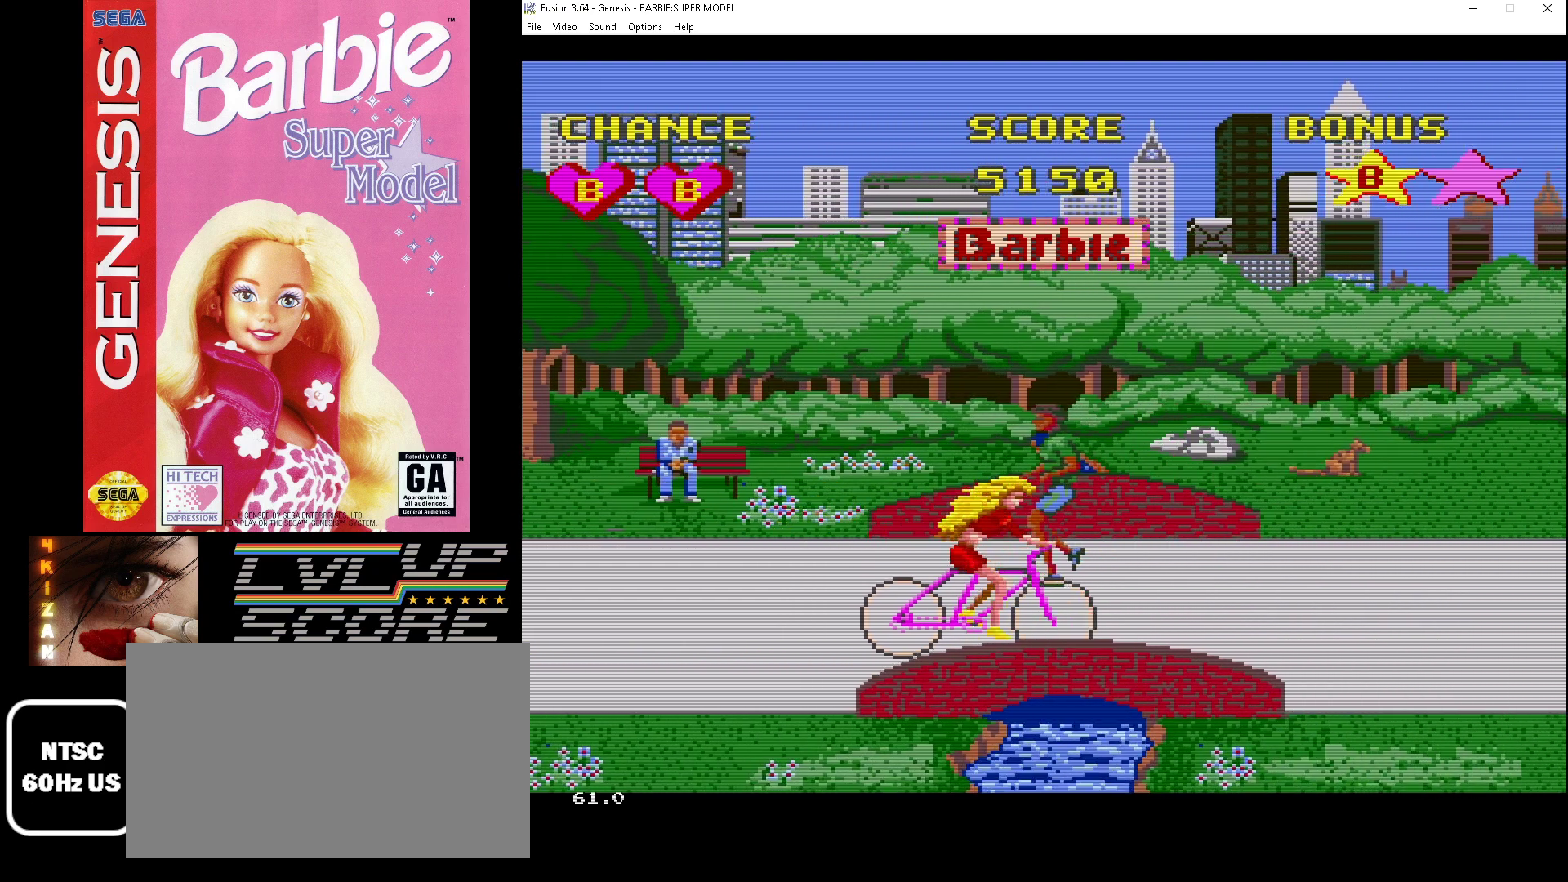
{"buttons": ["DPAD_UP"], "events": [[367, "DPAD_UP", "down"]]}
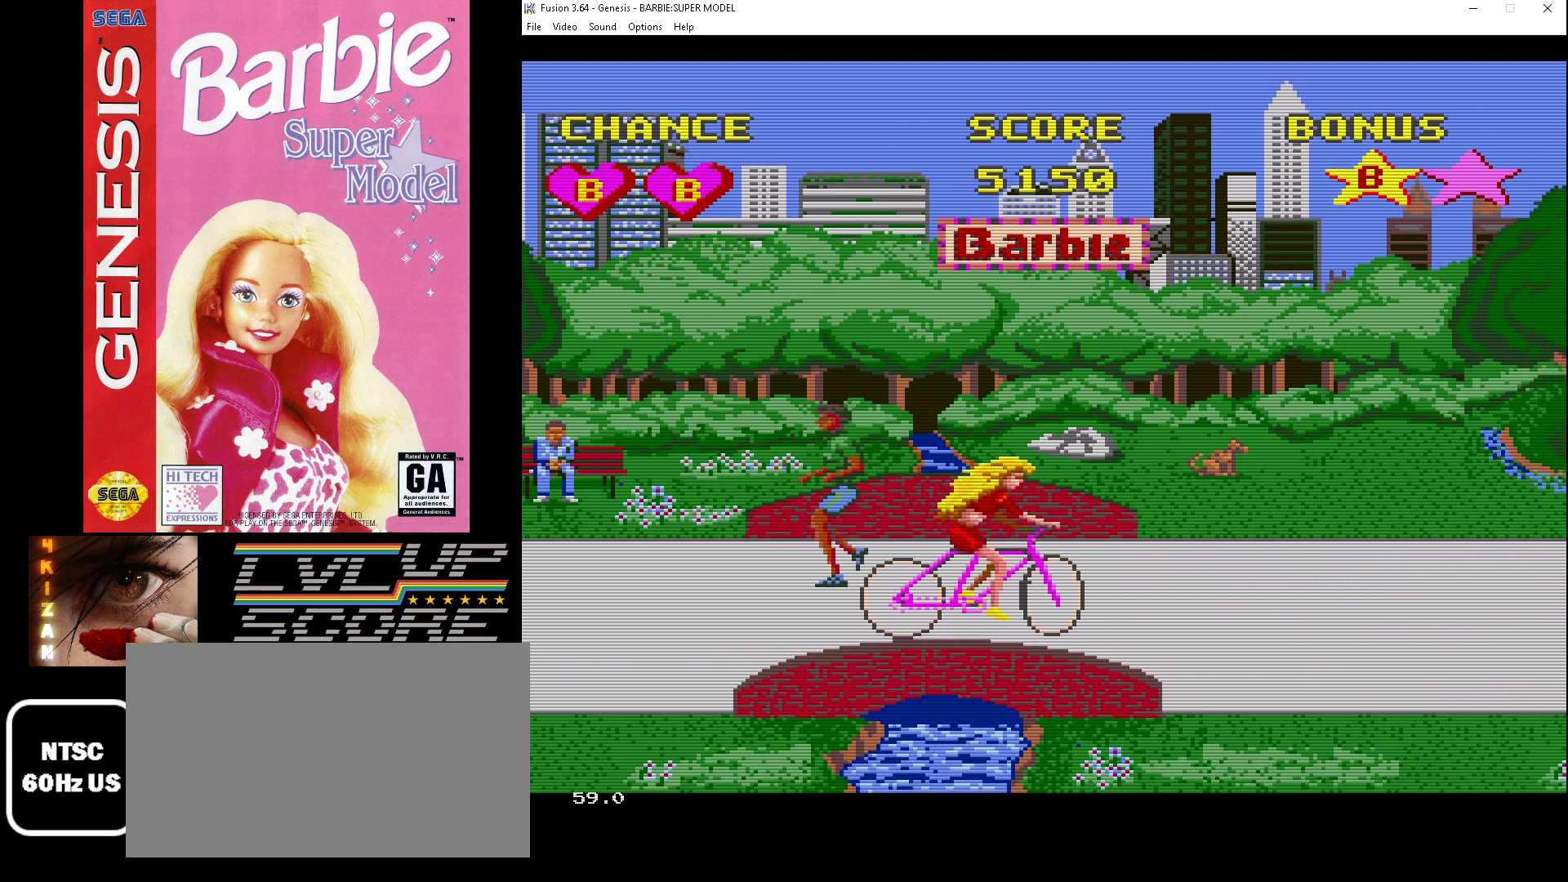
{"buttons": ["A"], "events": [[67, "DPAD_UP", "up"], [233, "A", "down"]]}
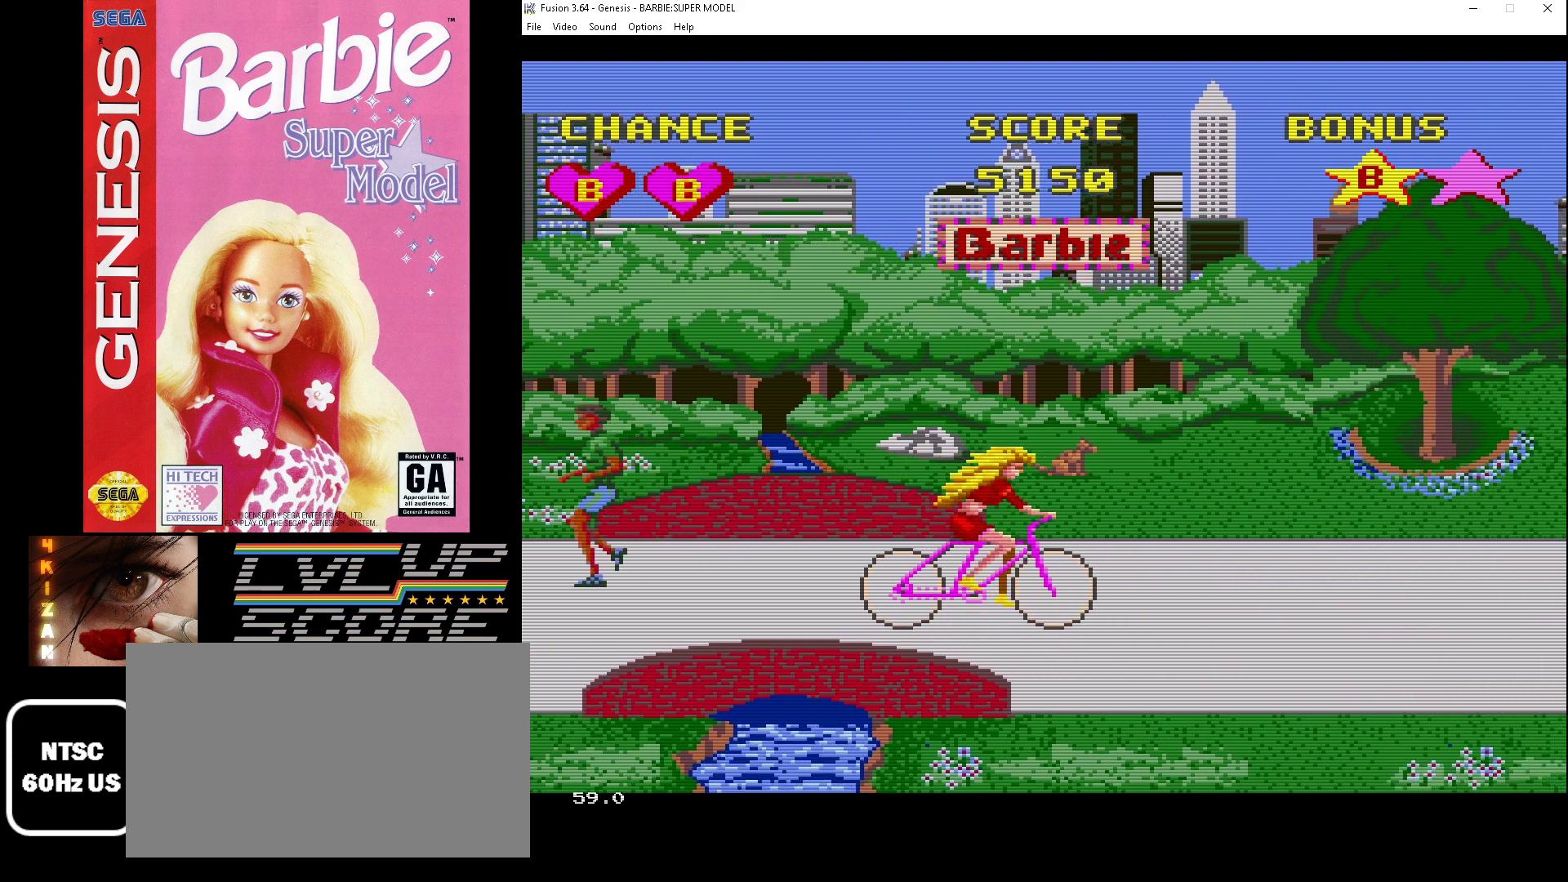
{"buttons": ["A"], "events": []}
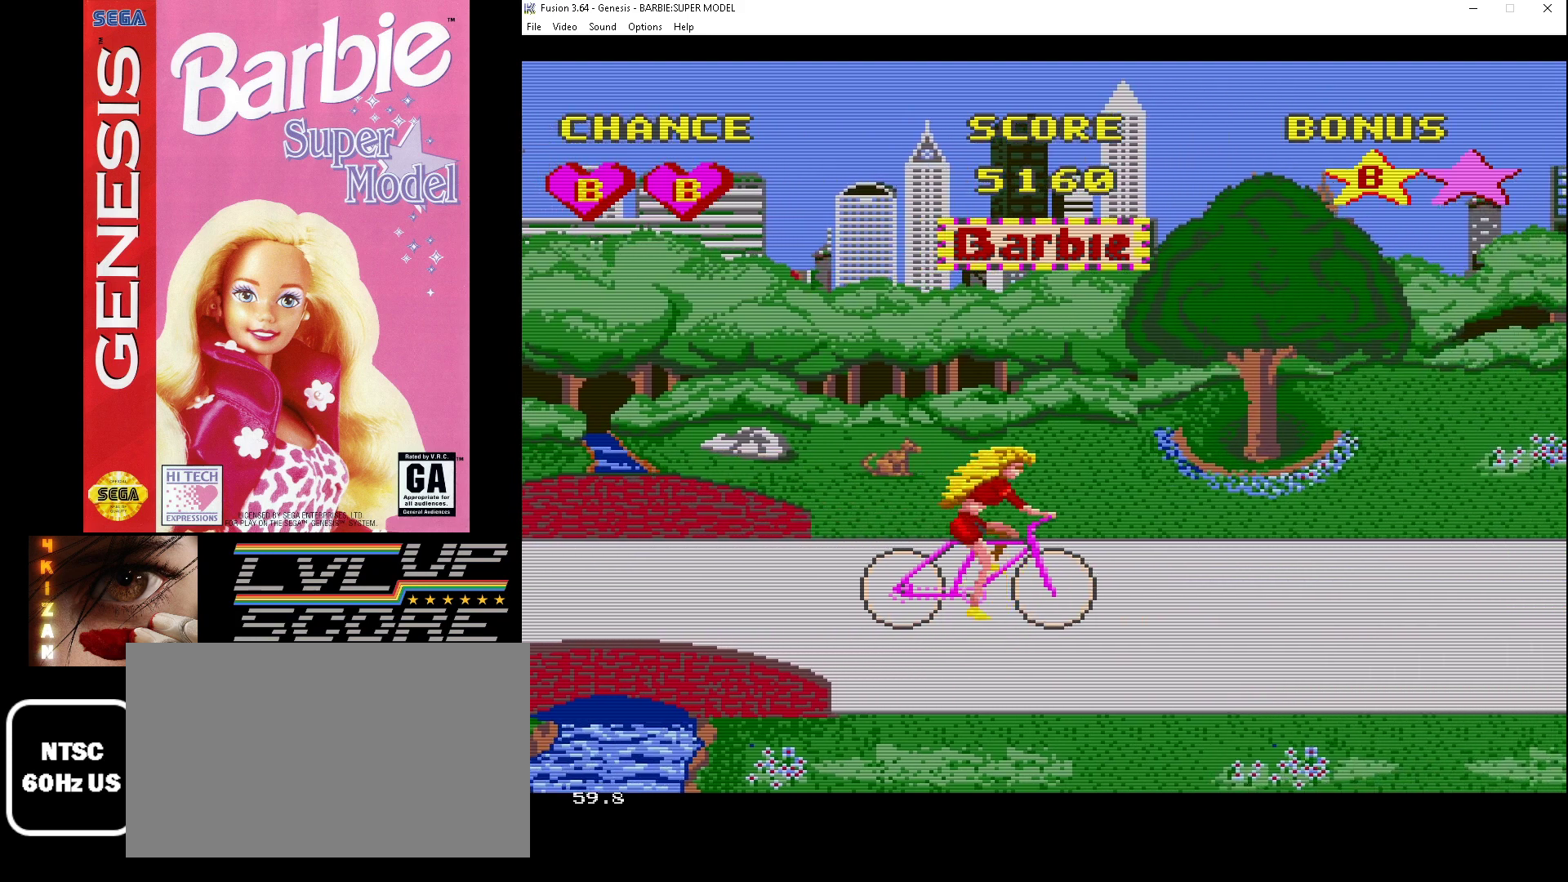
{"buttons": ["A"], "events": []}
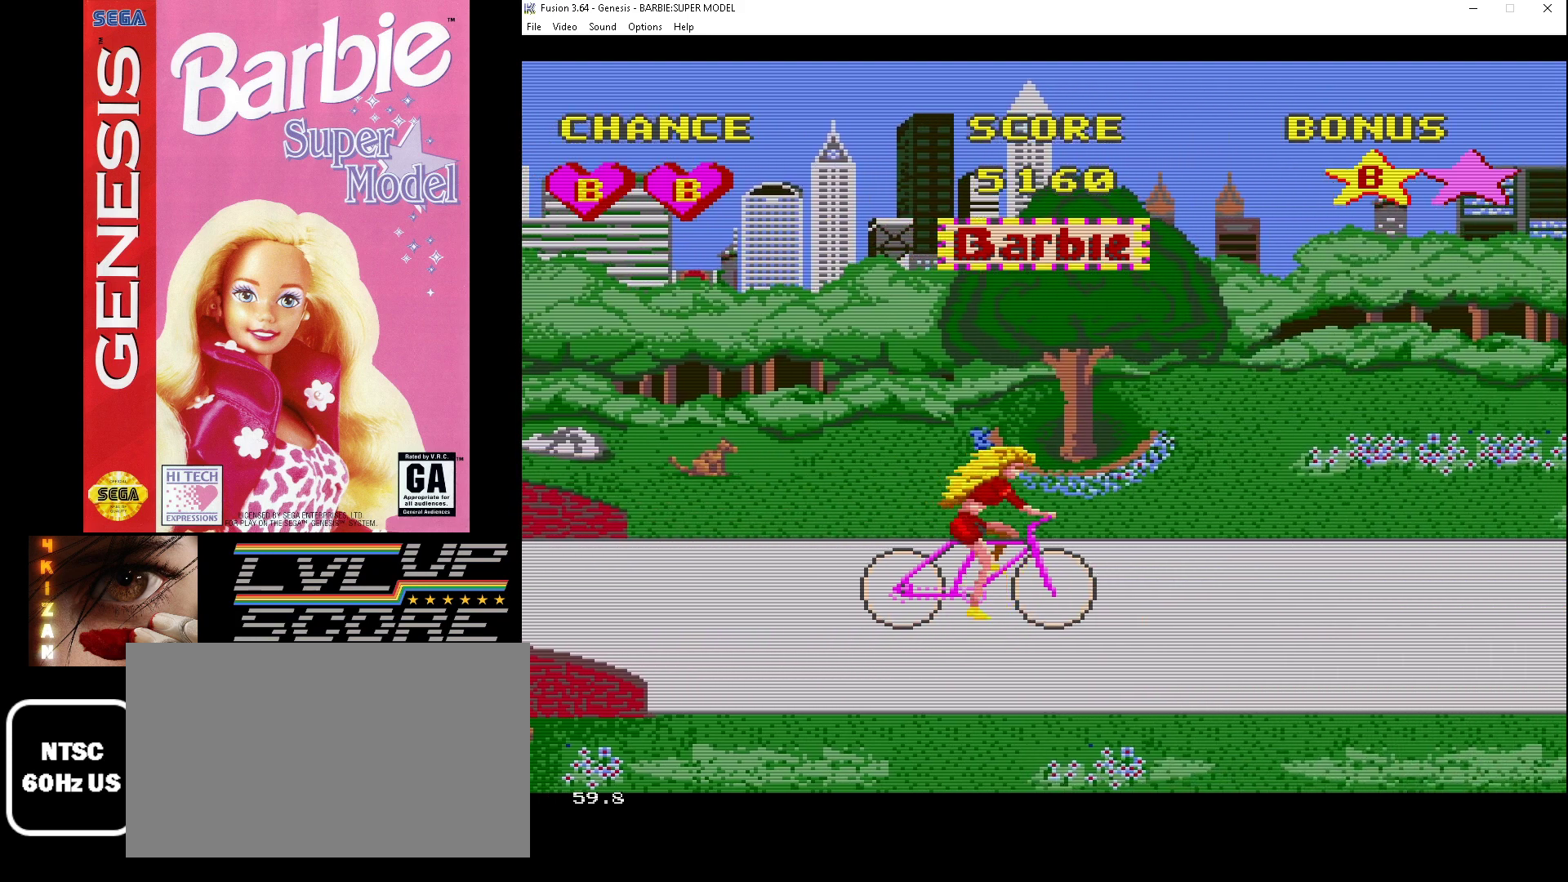
{"buttons": ["A"], "events": []}
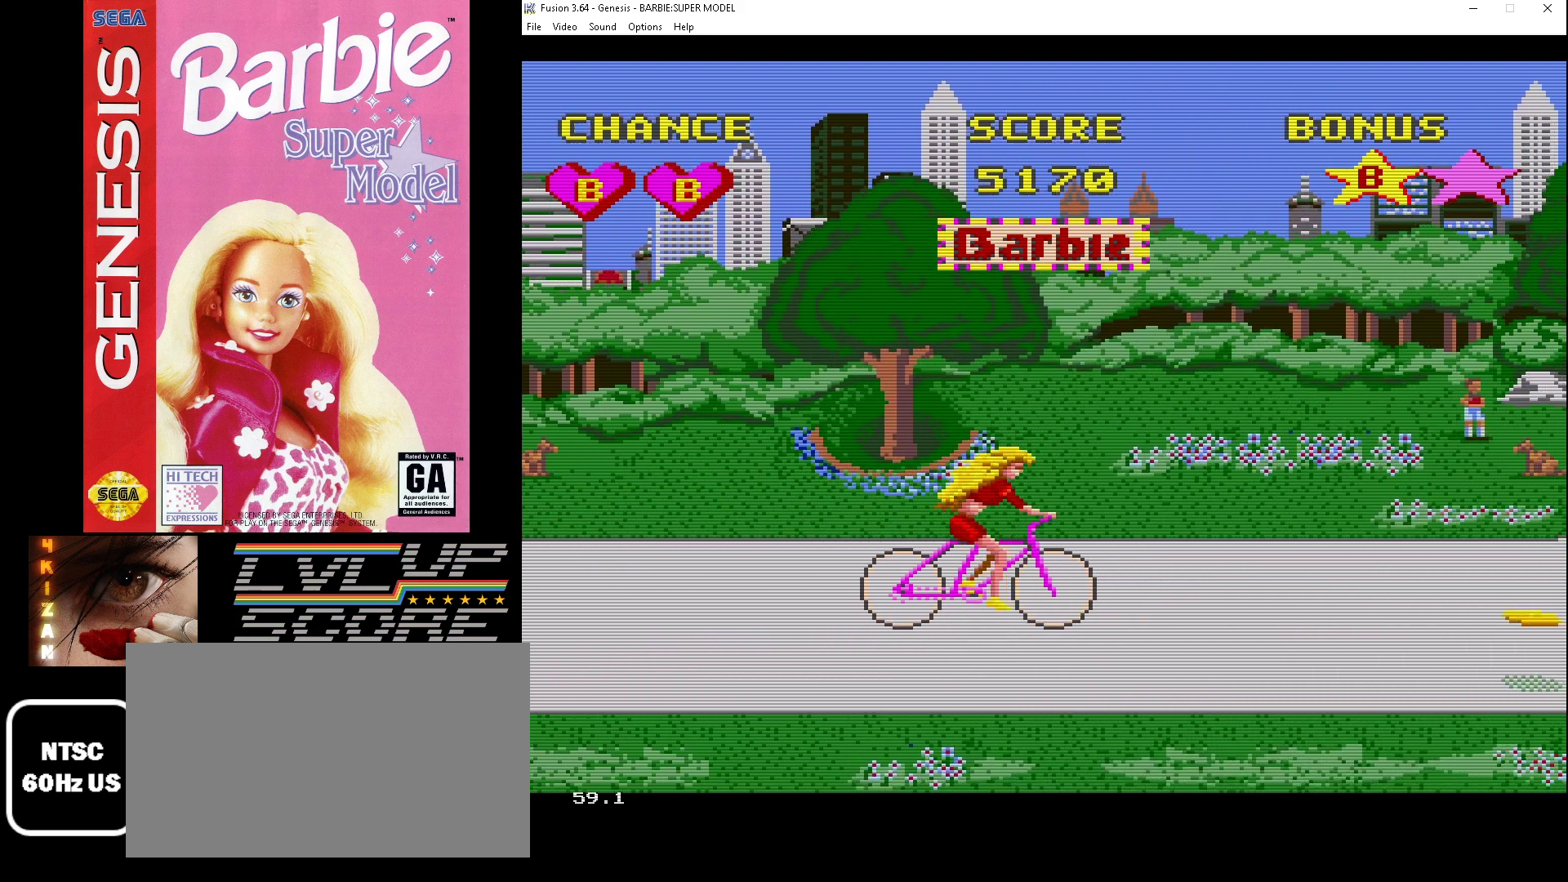
{"buttons": ["DPAD_UP"], "events": [[400, "A", "up"], [400, "DPAD_UP", "down"]]}
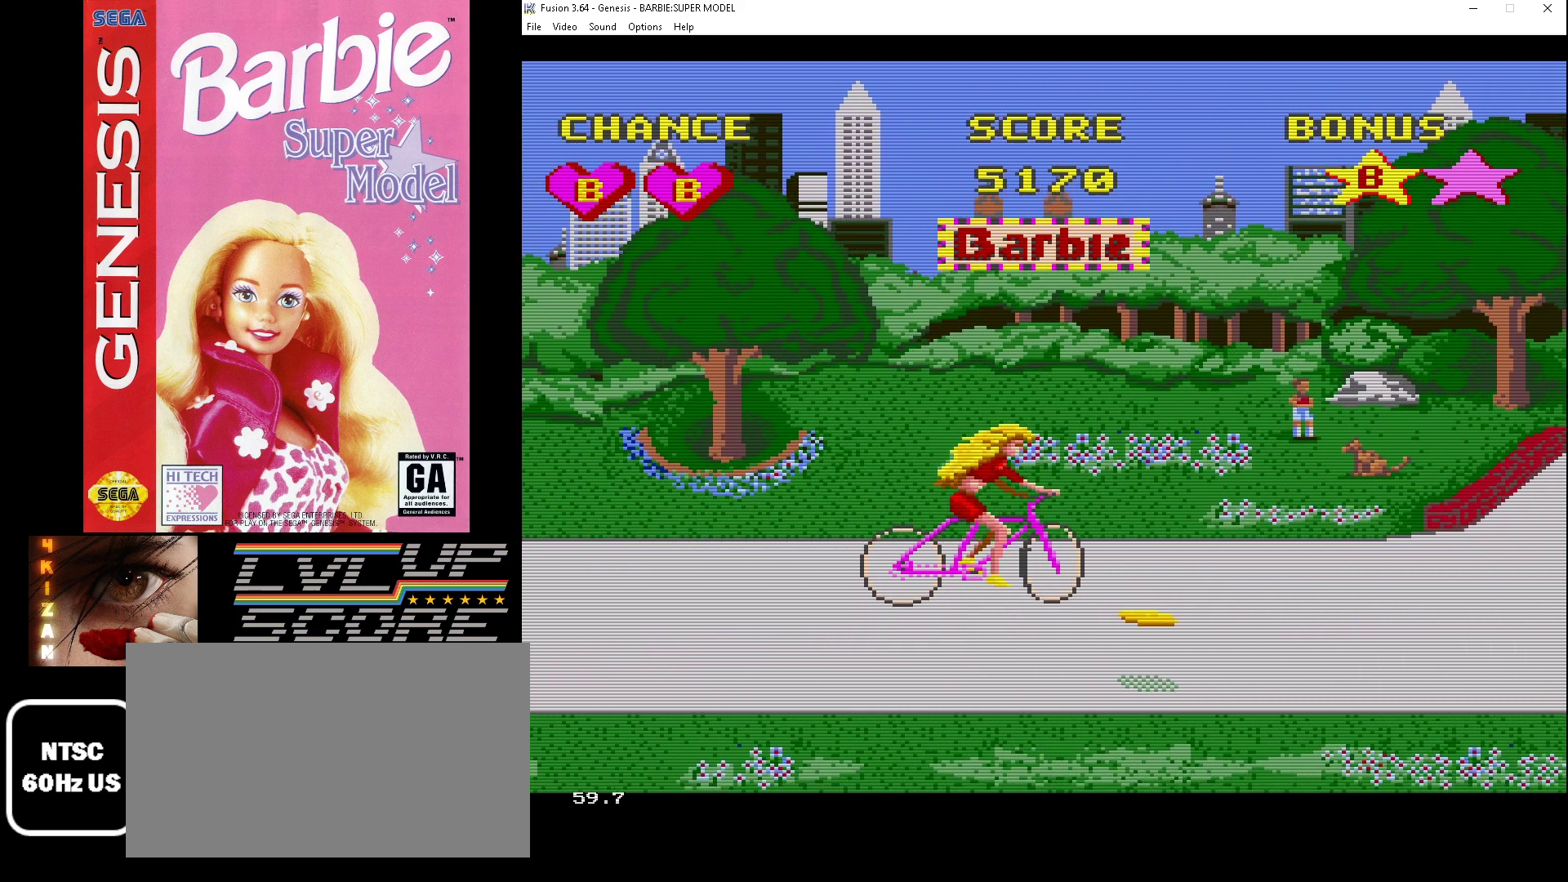
{"buttons": ["A"], "events": [[33, "DPAD_UP", "up"], [367, "A", "down"]]}
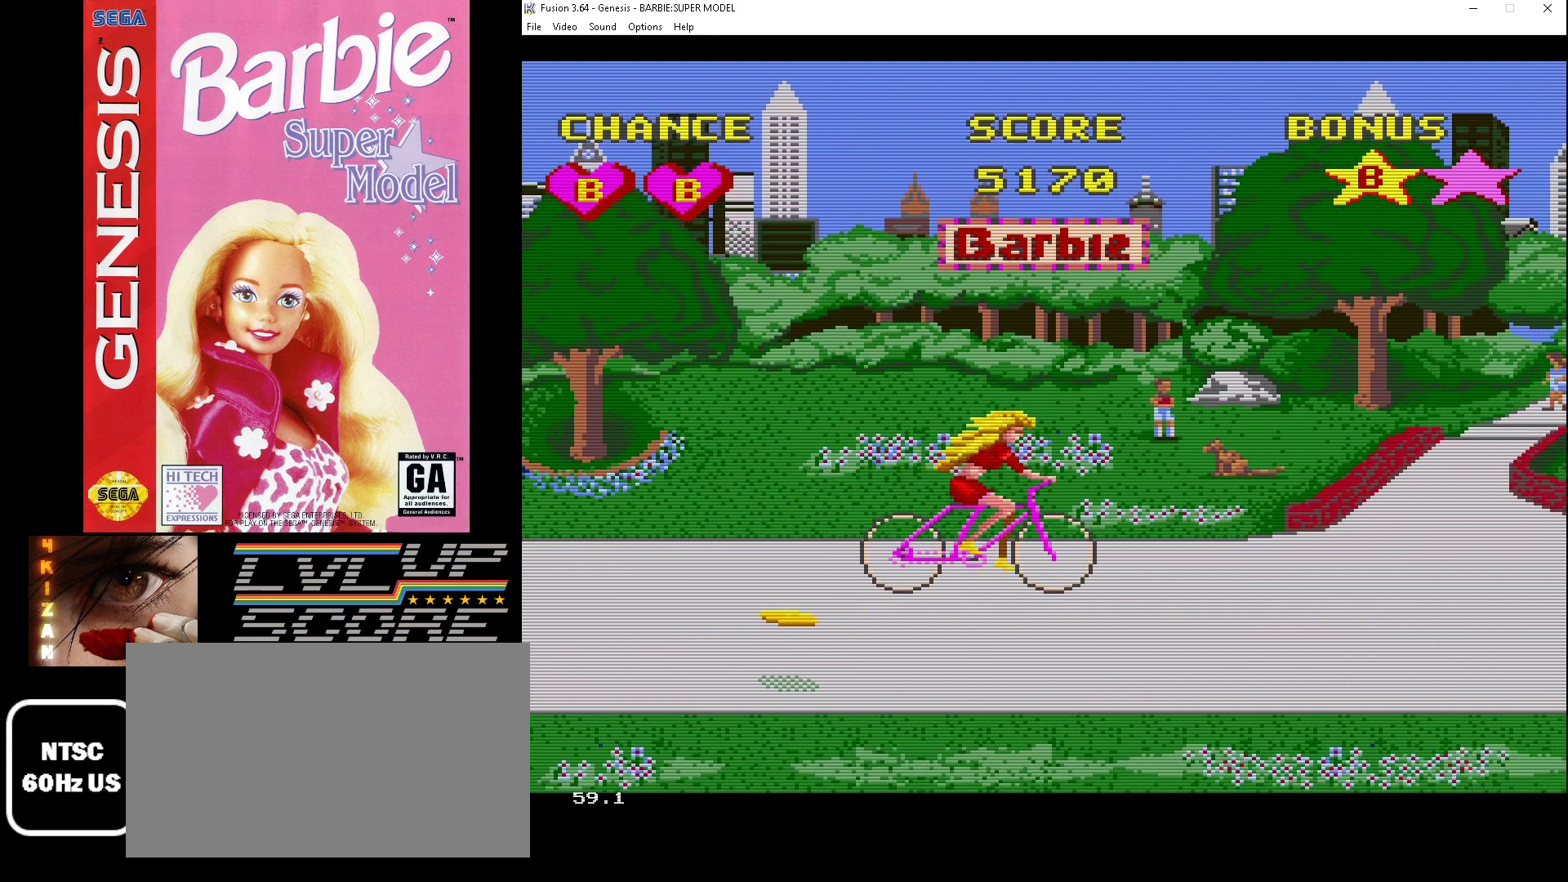
{"buttons": ["A"], "events": []}
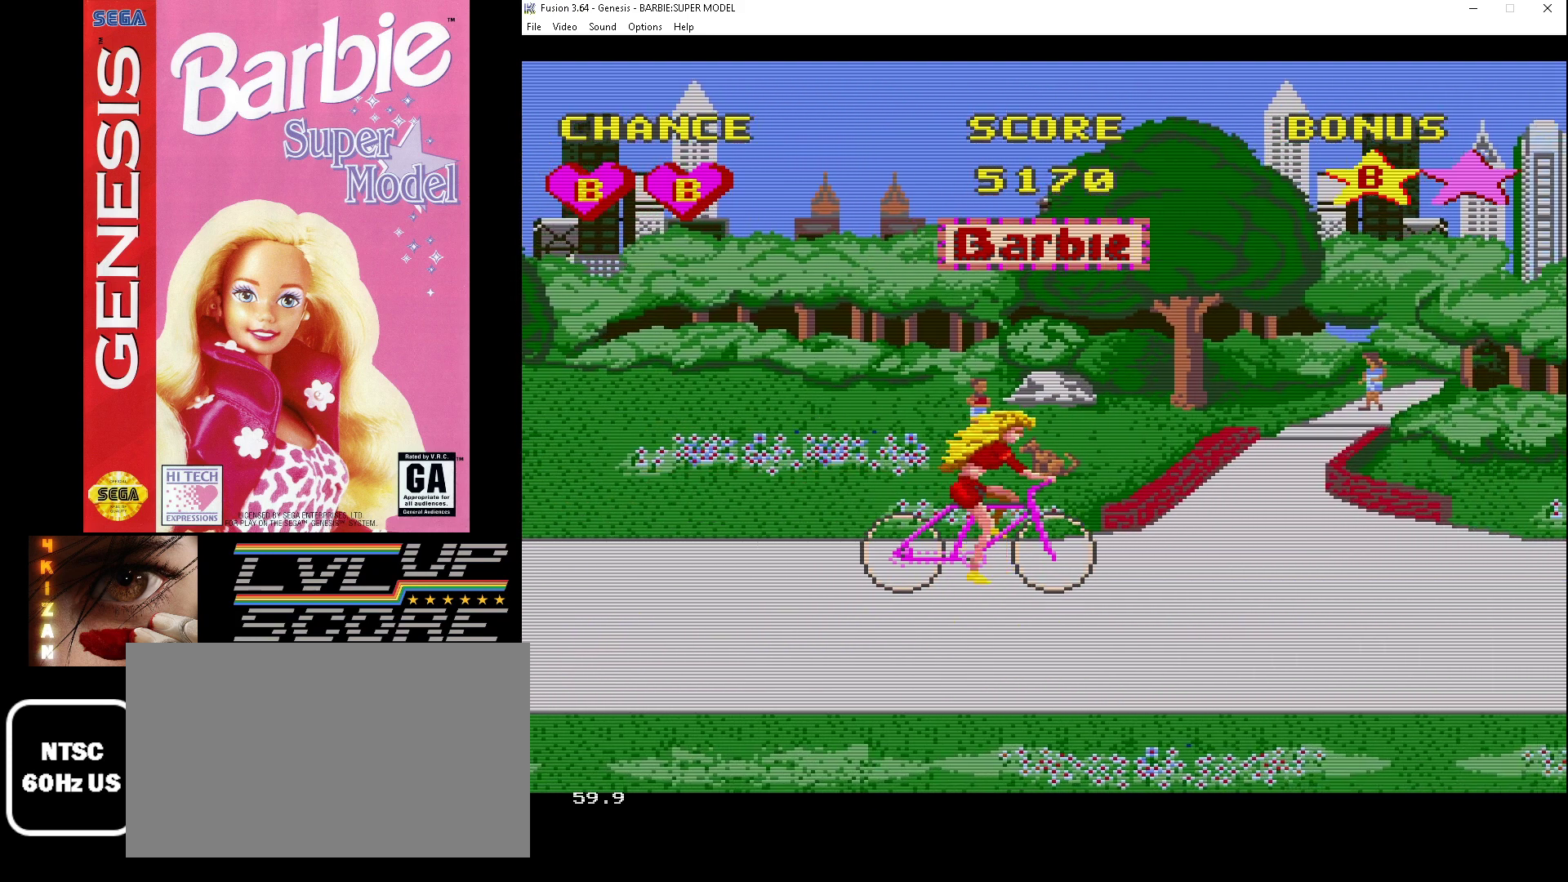
{"buttons": ["A"], "events": []}
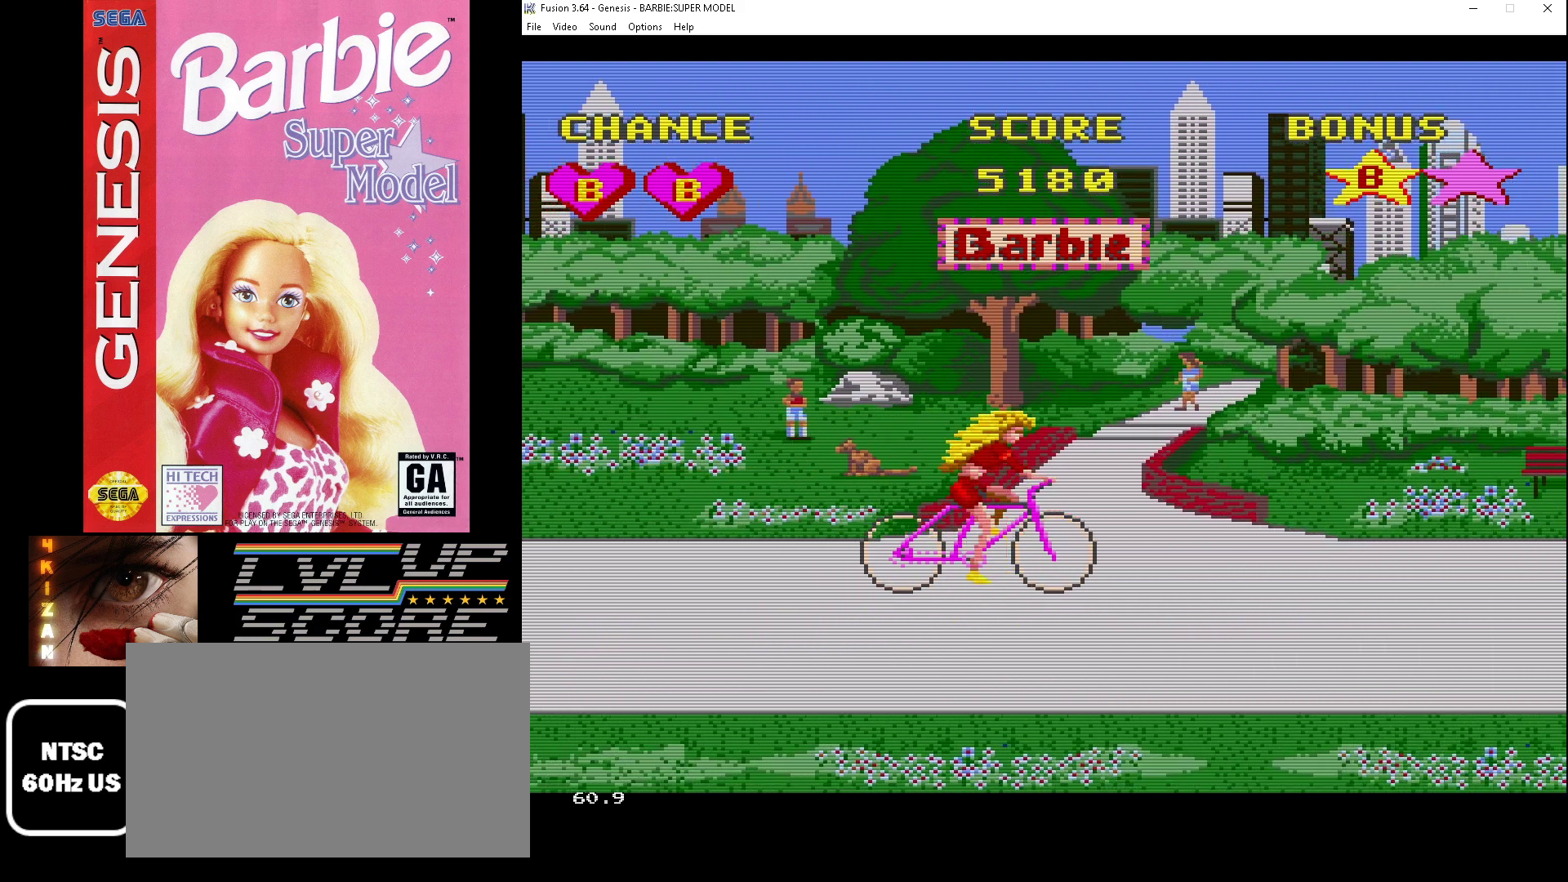
{"buttons": ["A", "DPAD_DOWN"], "events": [[500, "DPAD_DOWN", "down"]]}
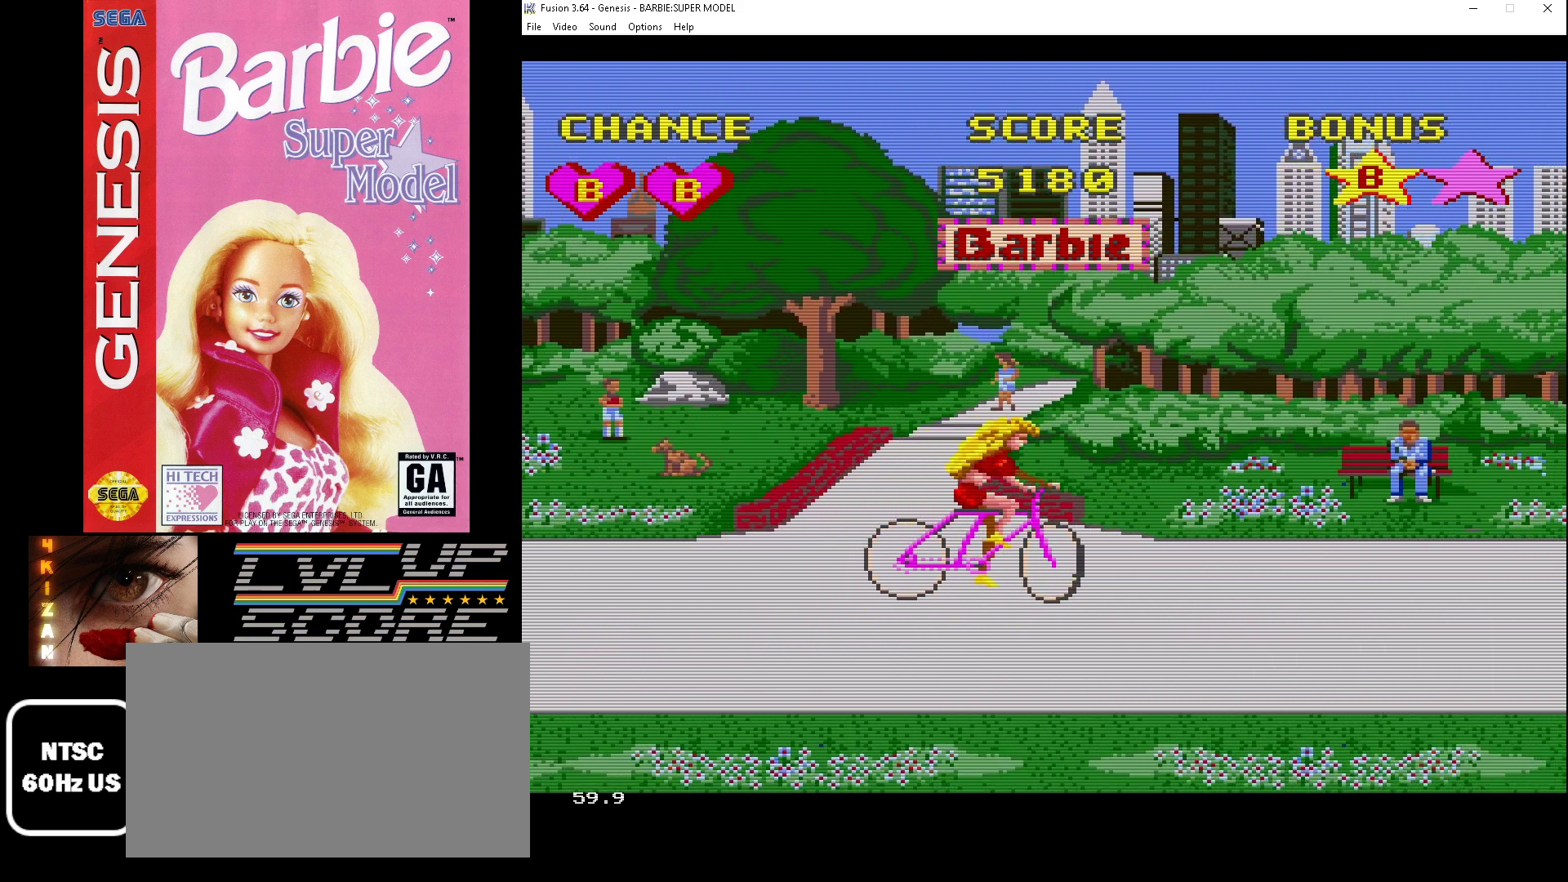
{"buttons": ["A"], "events": [[200, "DPAD_DOWN", "up"]]}
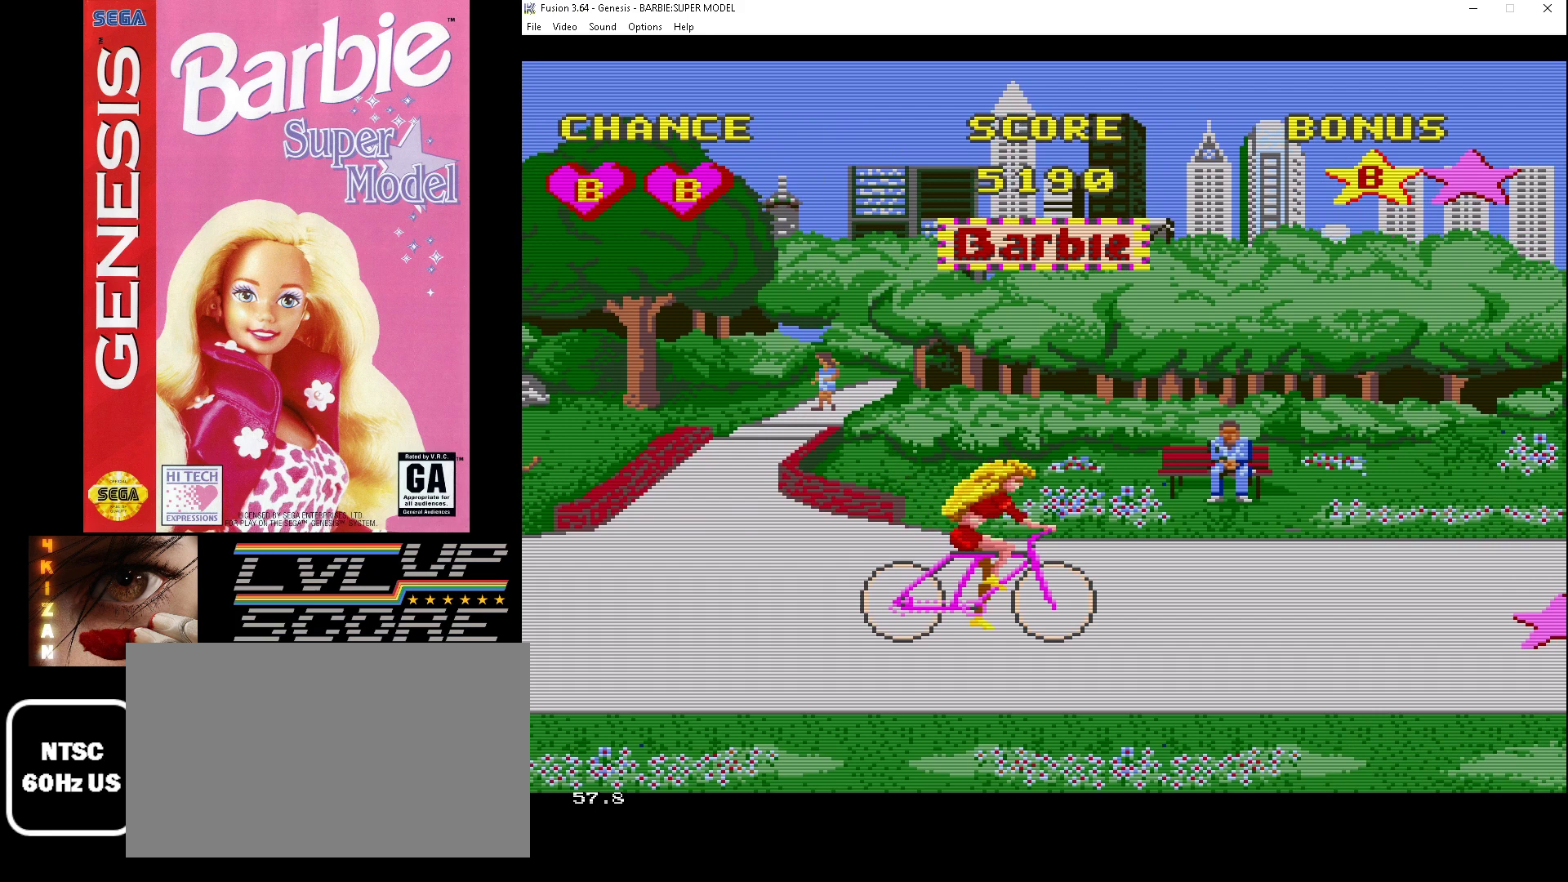
{"buttons": [], "events": [[367, "DPAD_UP", "down"], [400, "A", "up"], [433, "DPAD_UP", "up"]]}
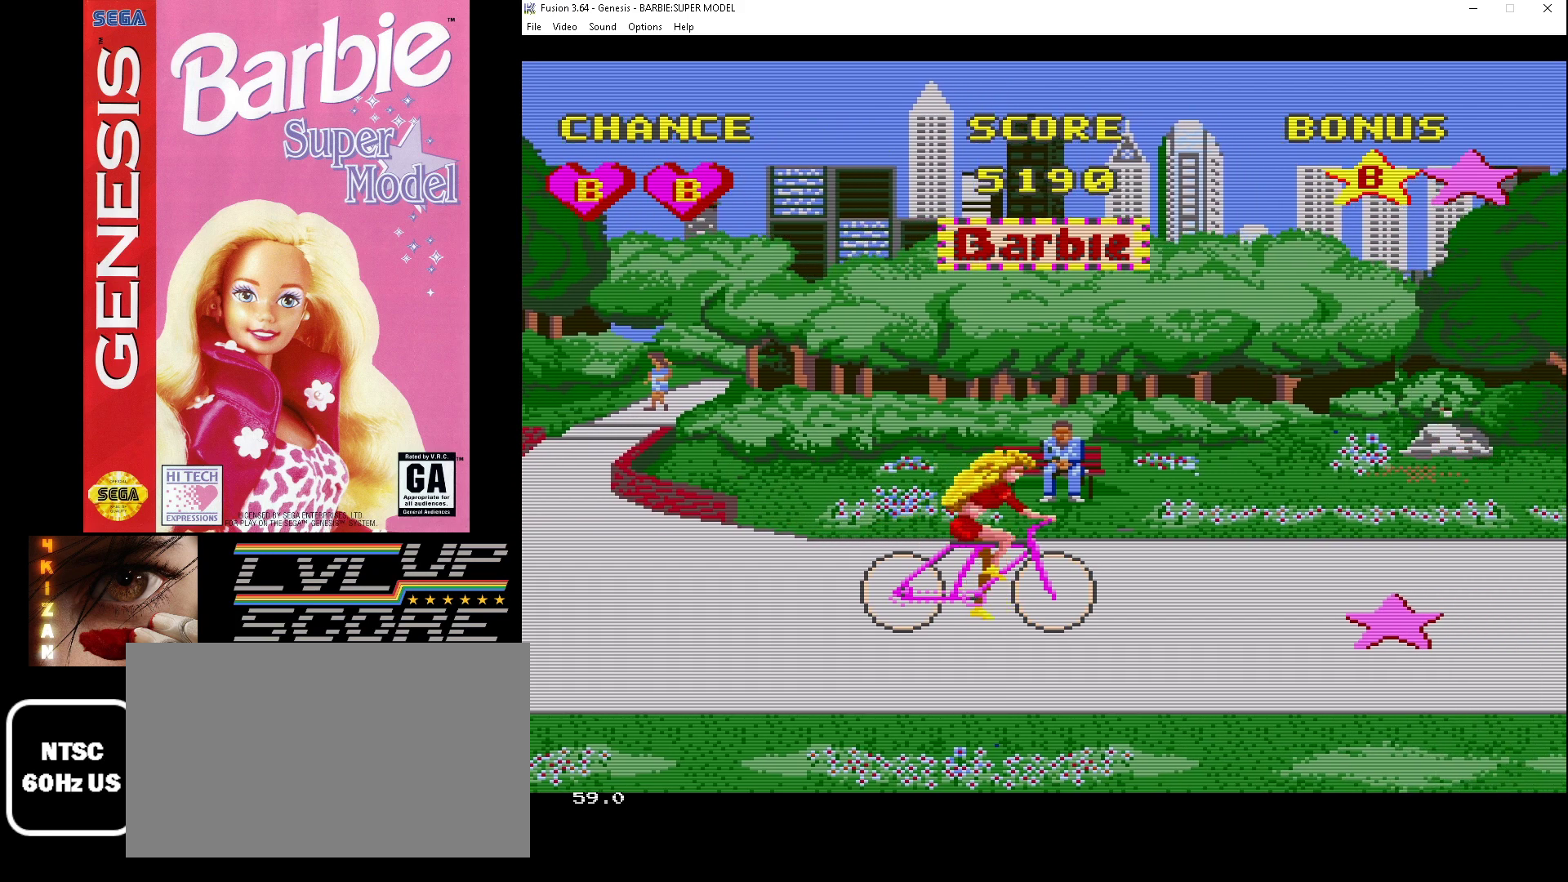
{"buttons": ["B"], "events": [[233, "DPAD_LEFT", "down"], [300, "DPAD_UP", "down"], [333, "DPAD_UP", "up"], [433, "B", "down"], [500, "DPAD_LEFT", "up"]]}
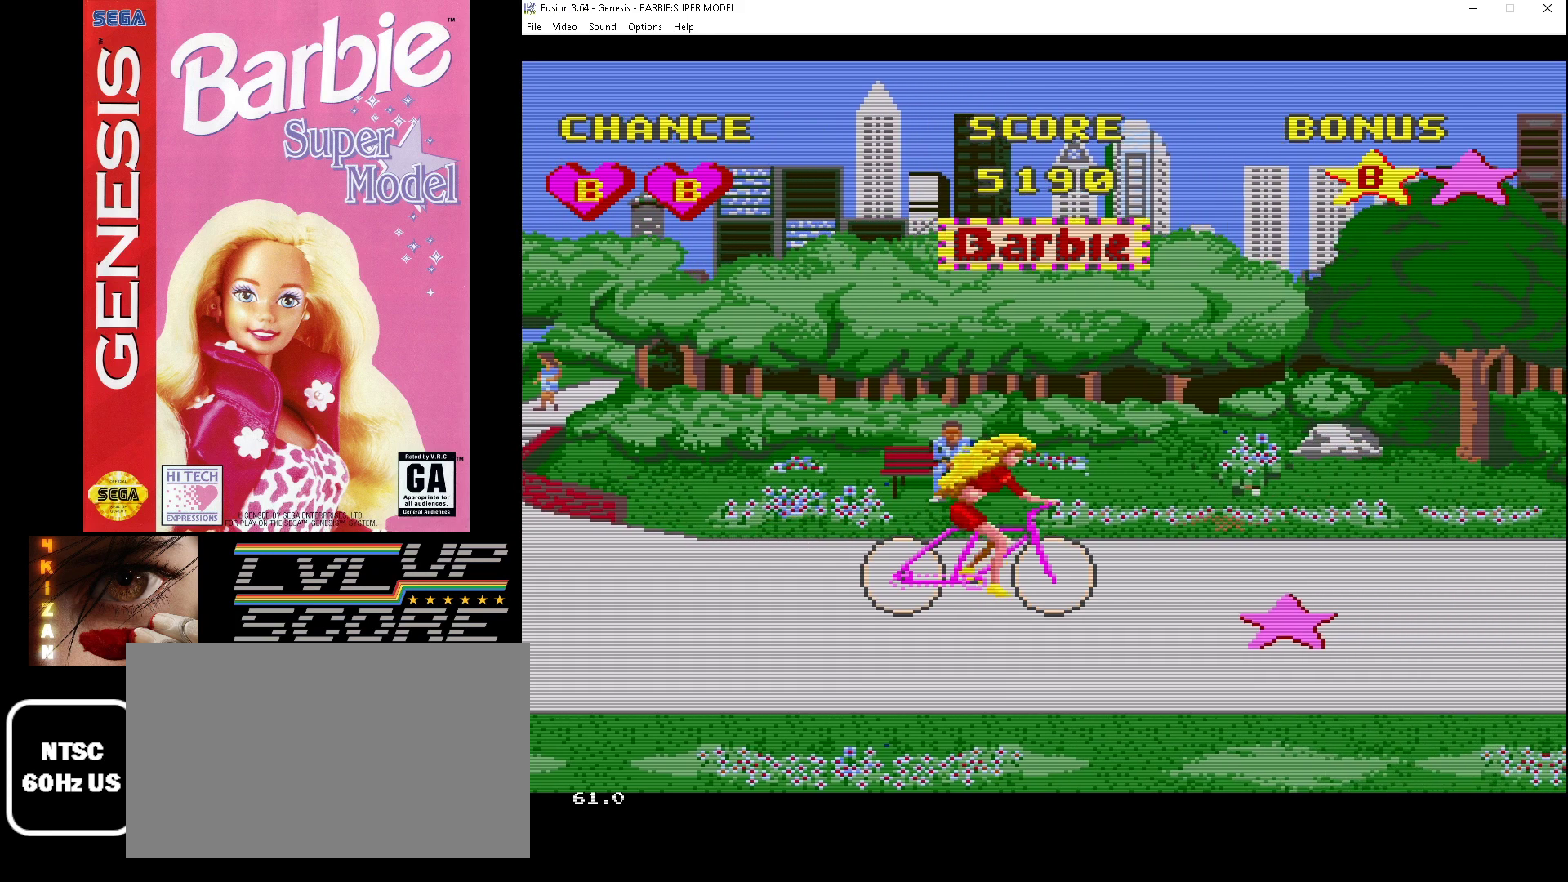
{"buttons": [], "events": [[167, "DPAD_DOWN", "down"], [433, "B", "up"], [500, "DPAD_DOWN", "up"]]}
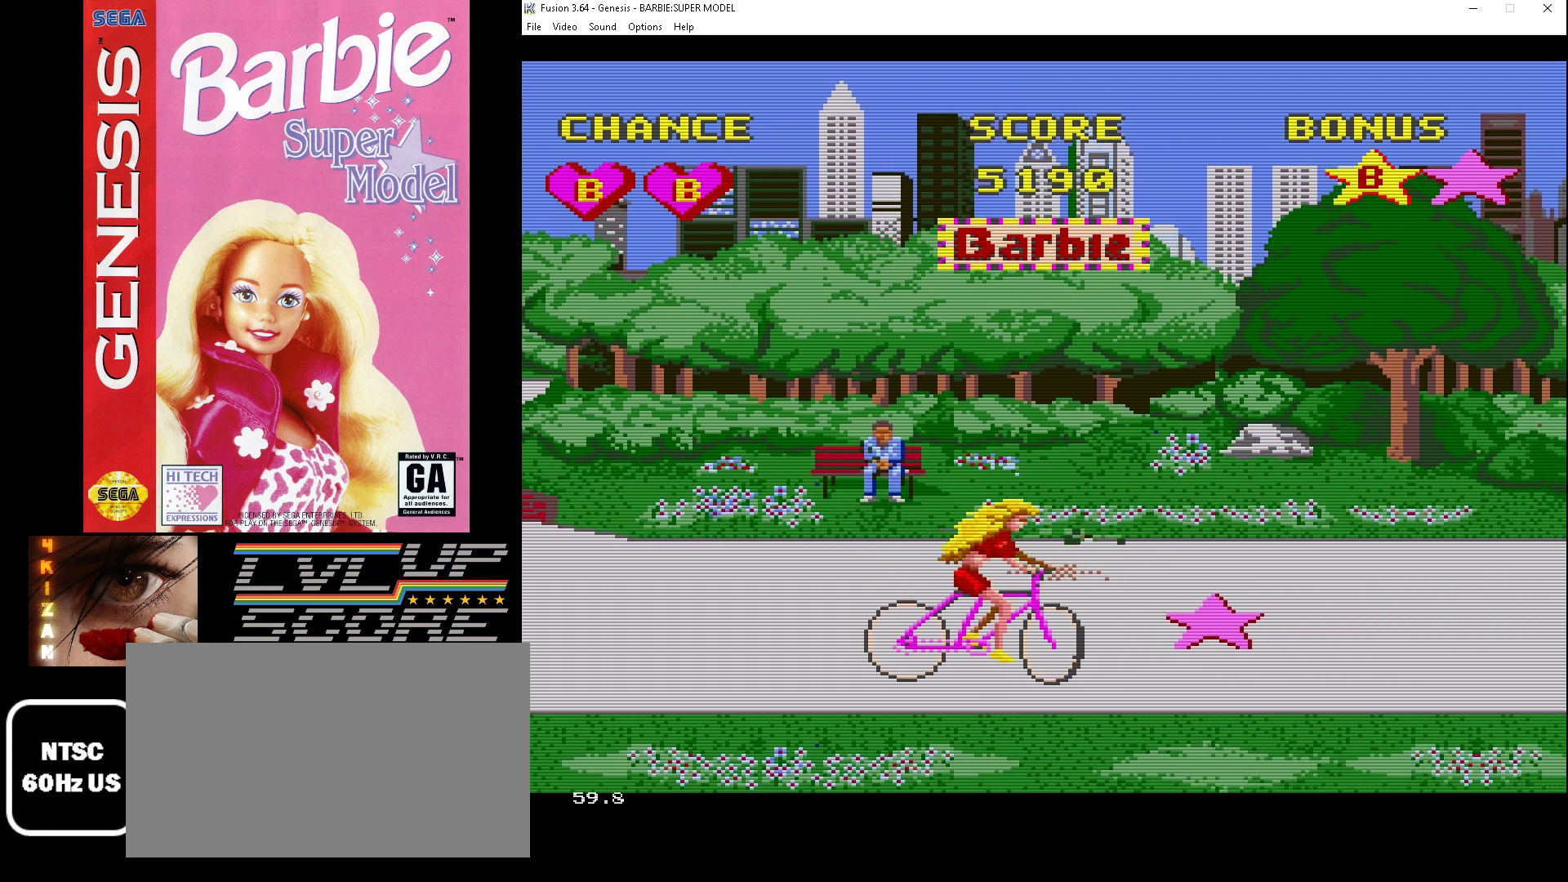
{"buttons": ["DPAD_UP"], "events": [[100, "A", "down"], [167, "DPAD_RIGHT", "down"], [267, "DPAD_RIGHT", "up"], [400, "DPAD_UP", "down"], [433, "A", "up"]]}
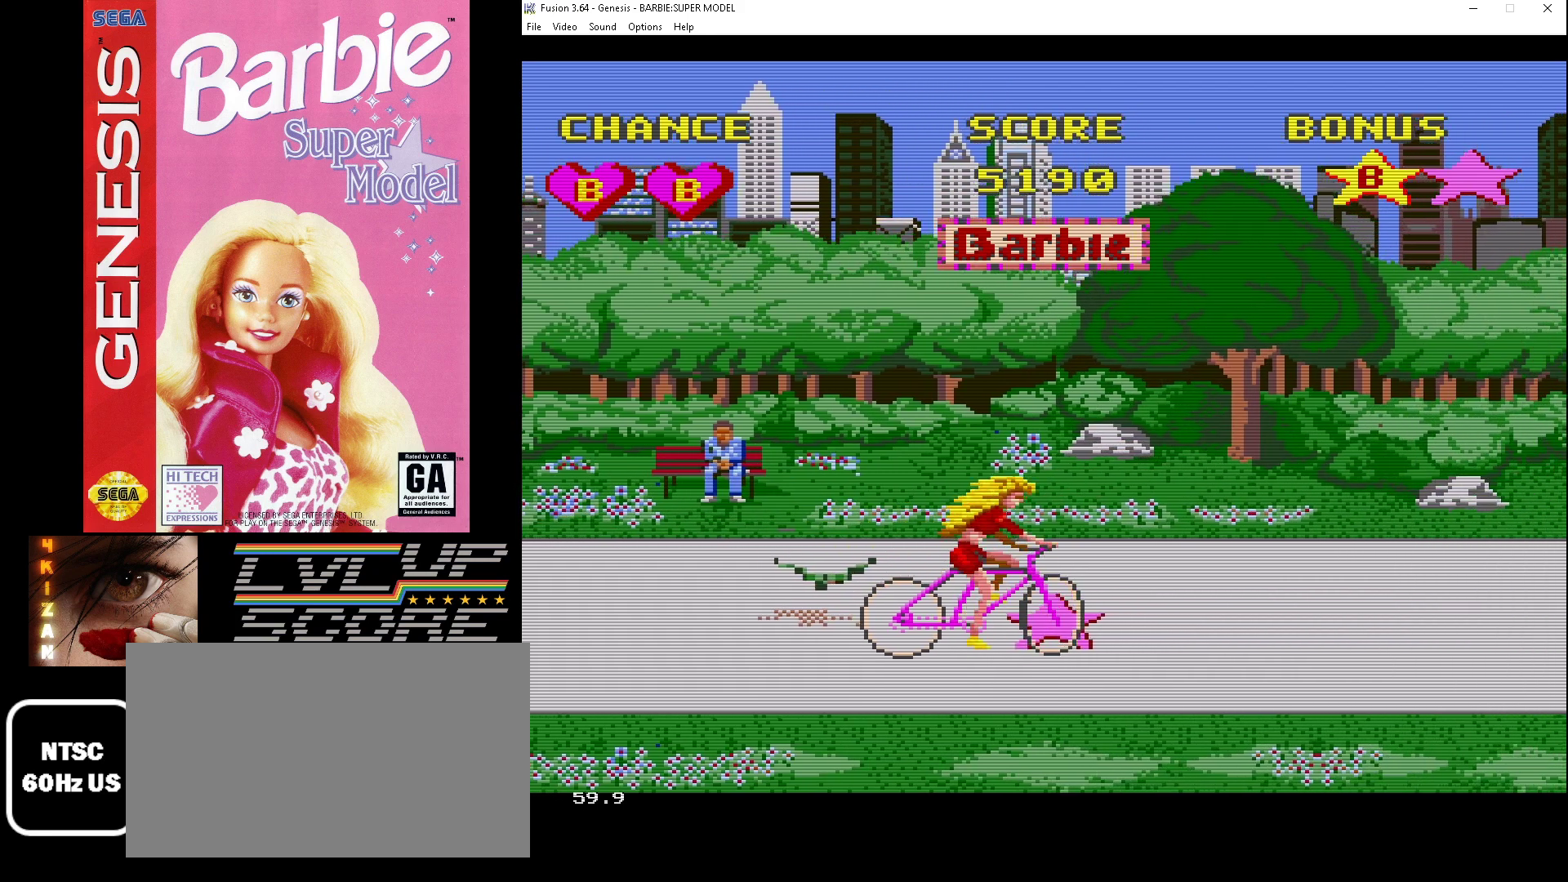
{"buttons": ["A"], "events": [[200, "DPAD_UP", "up"], [467, "A", "down"]]}
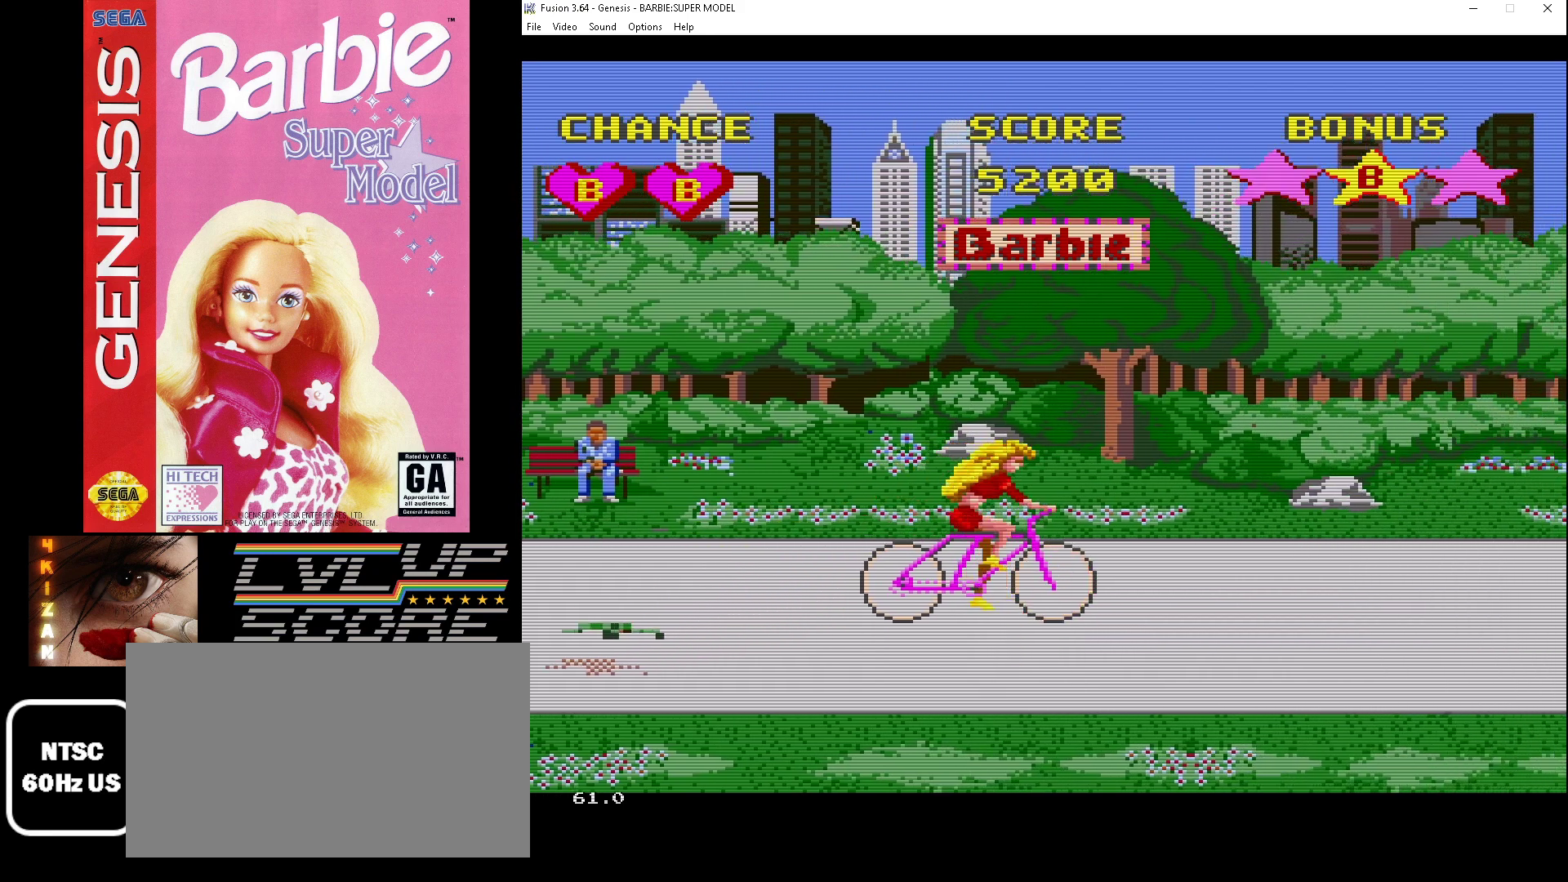
{"buttons": ["A"], "events": []}
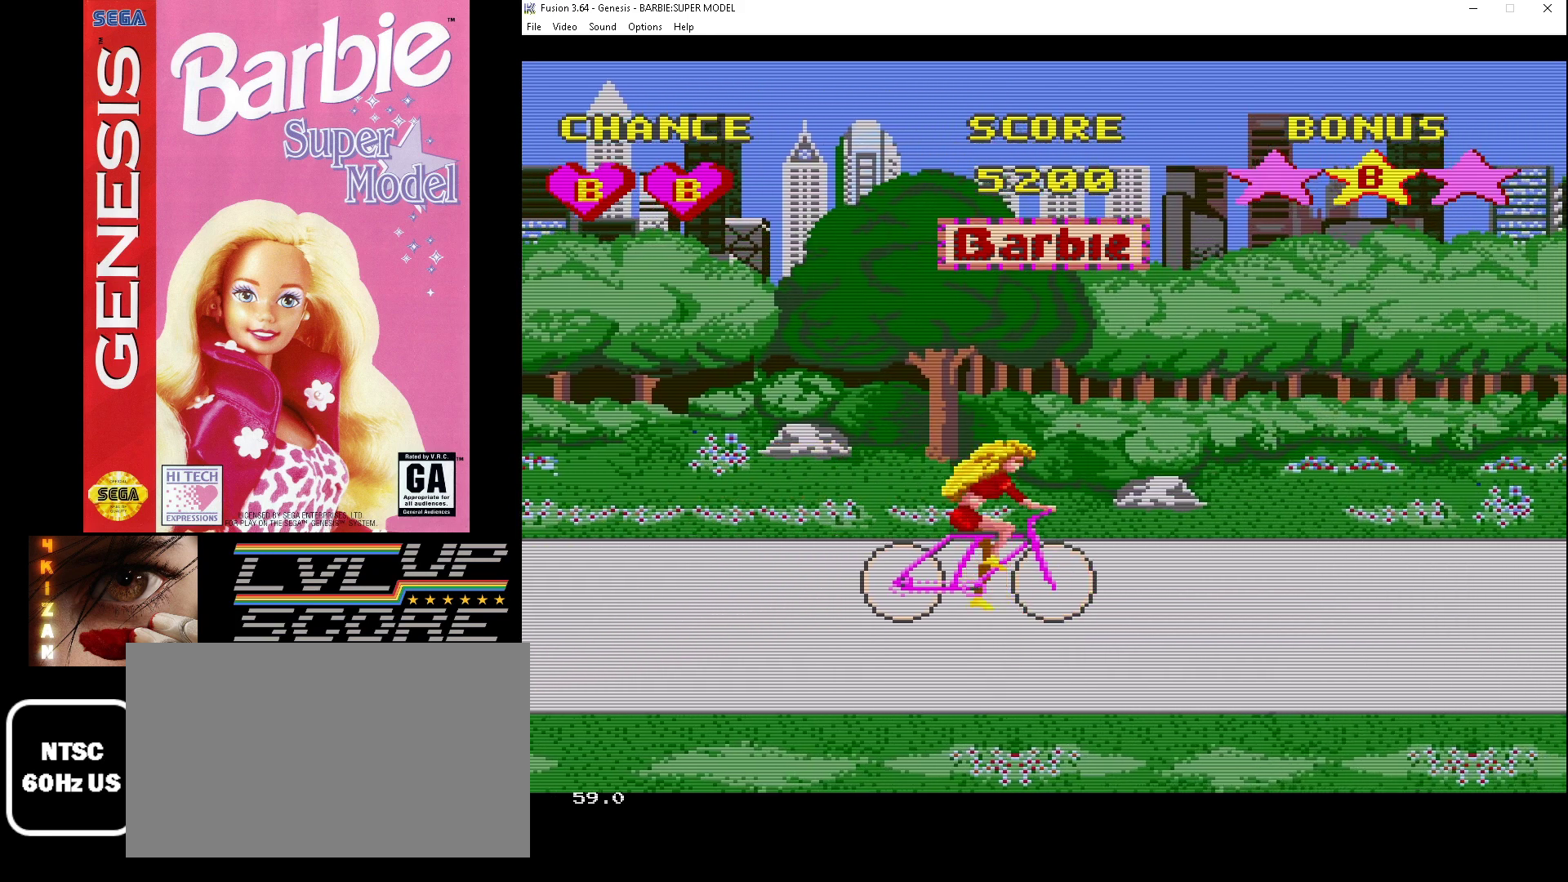
{"buttons": ["A"], "events": []}
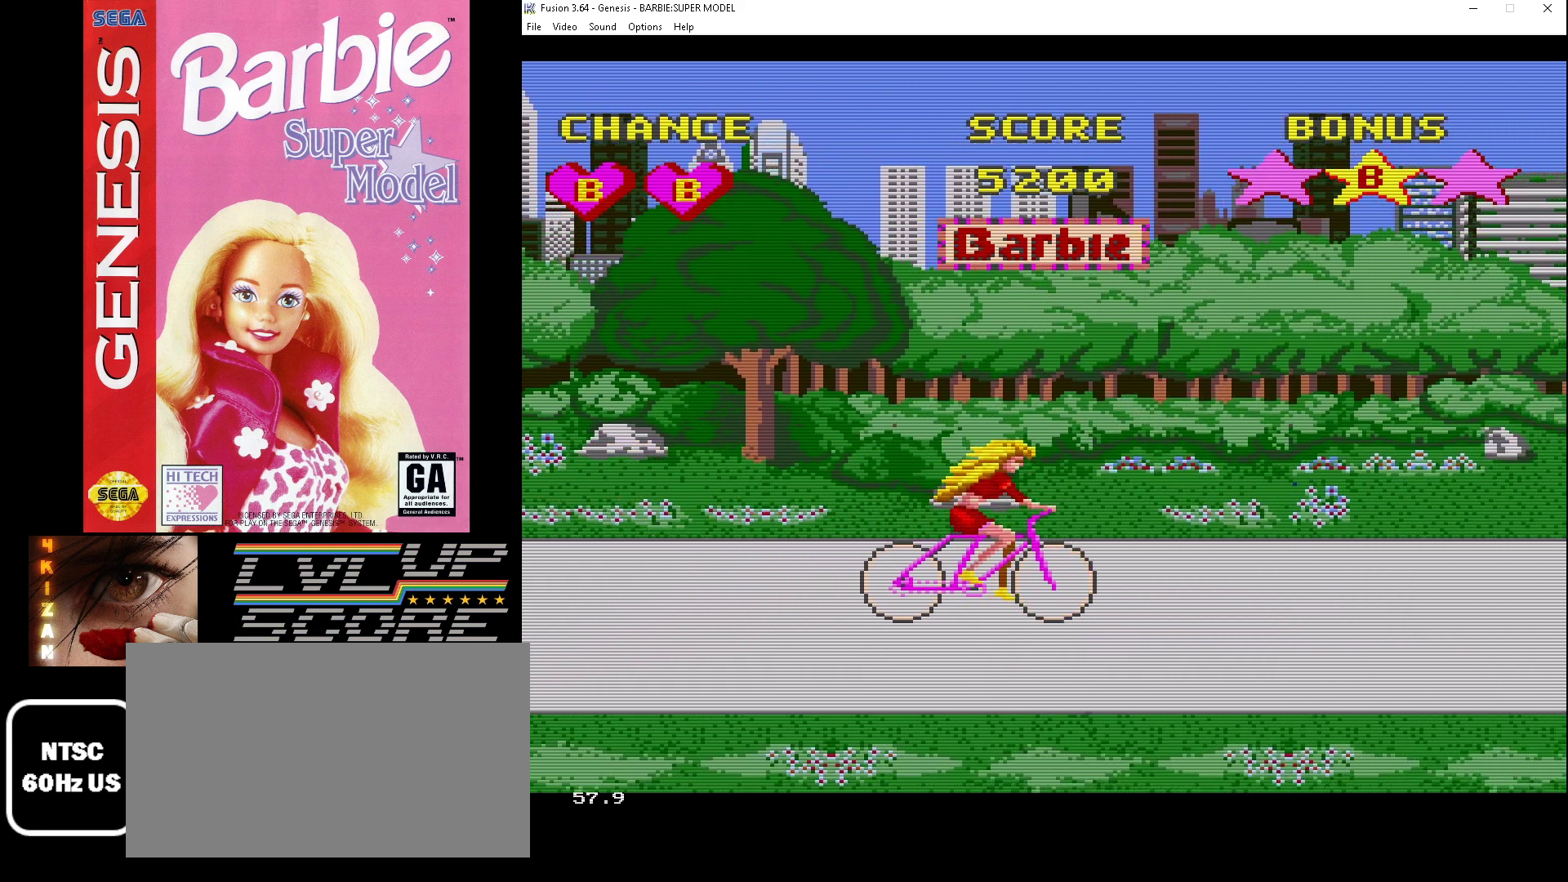
{"buttons": [], "events": [[467, "A", "up"]]}
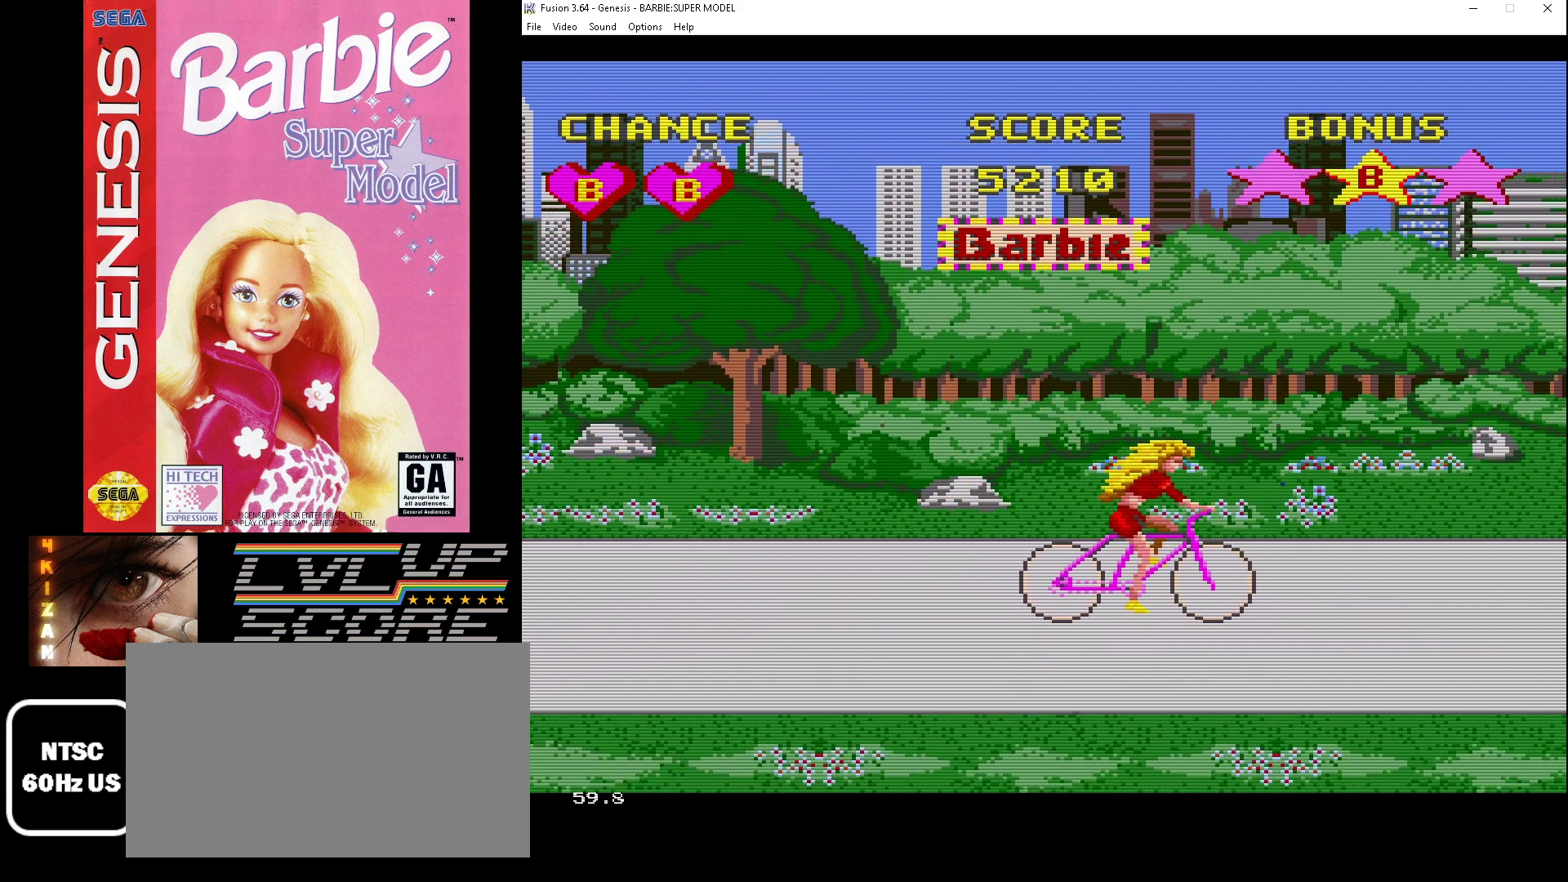
{"buttons": ["A"], "events": [[33, "A", "down"]]}
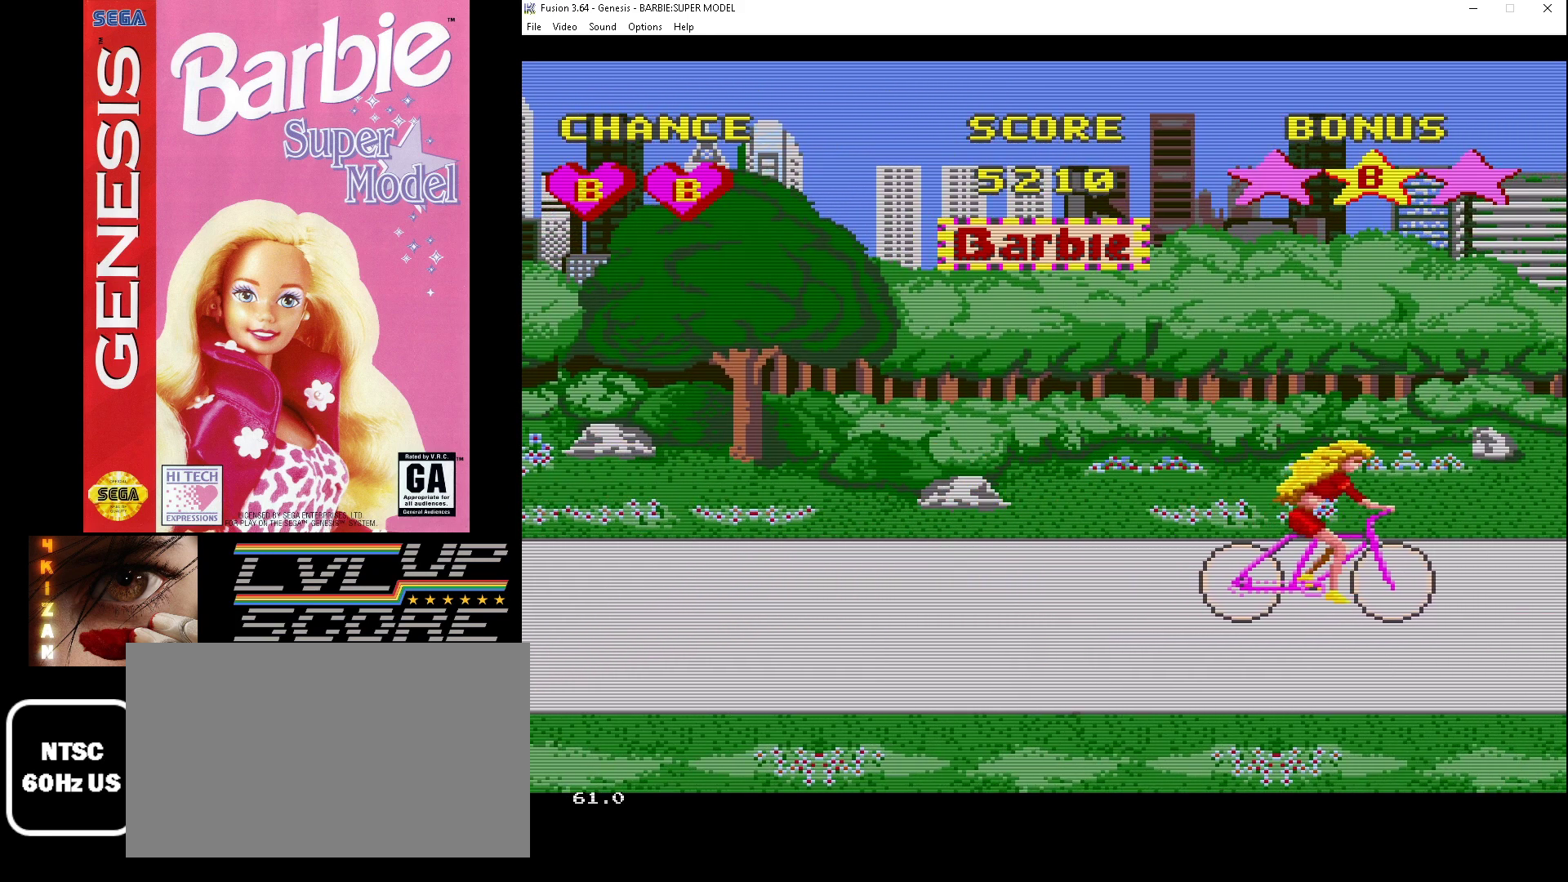
{"buttons": ["A"], "events": []}
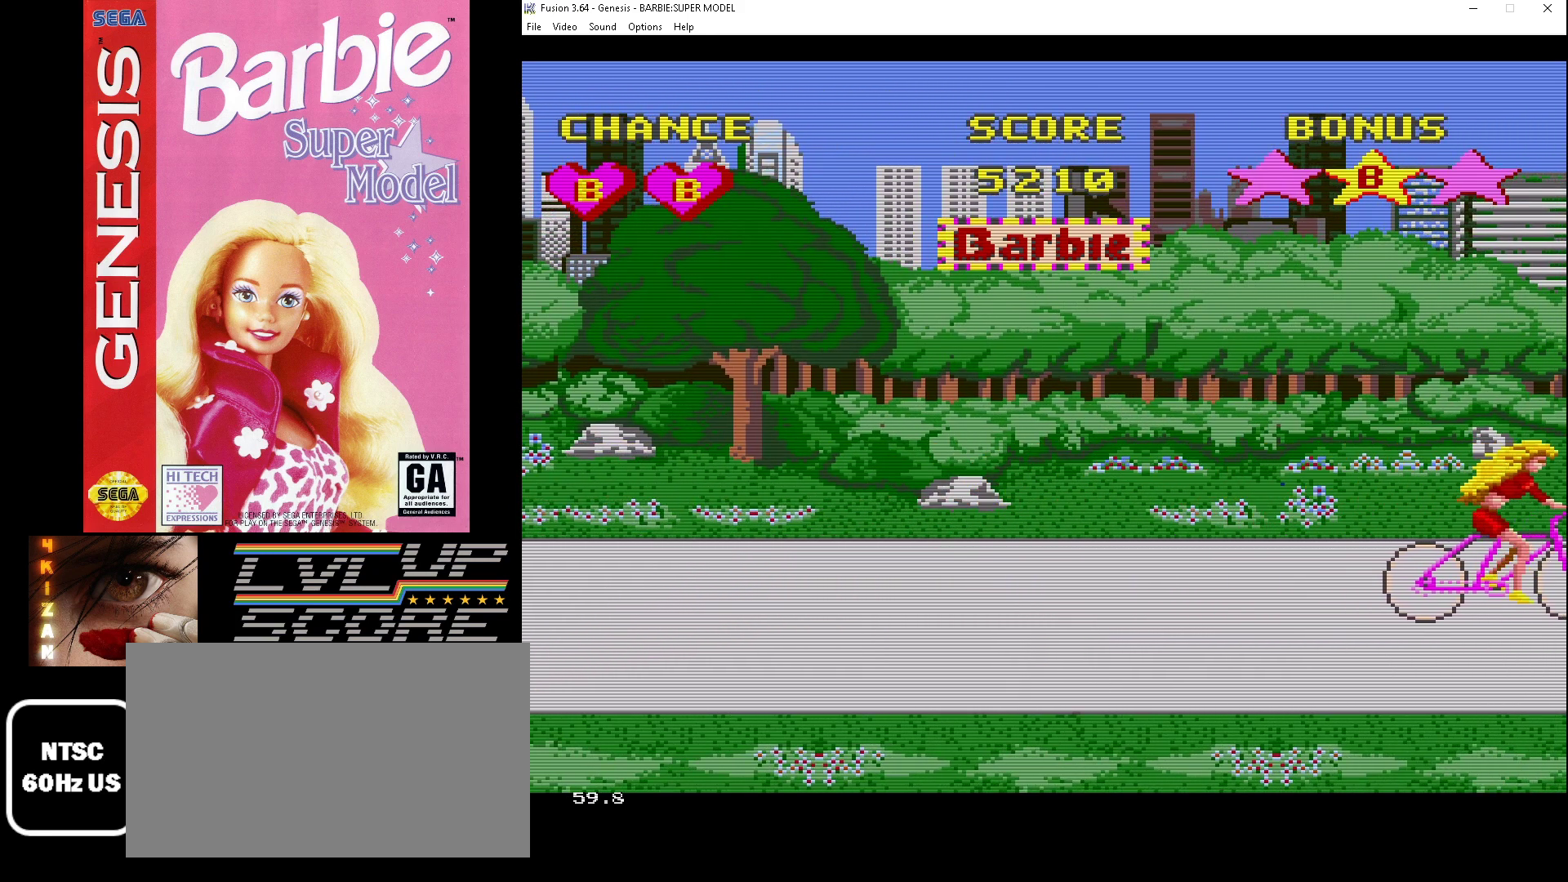
{"buttons": ["A"], "events": []}
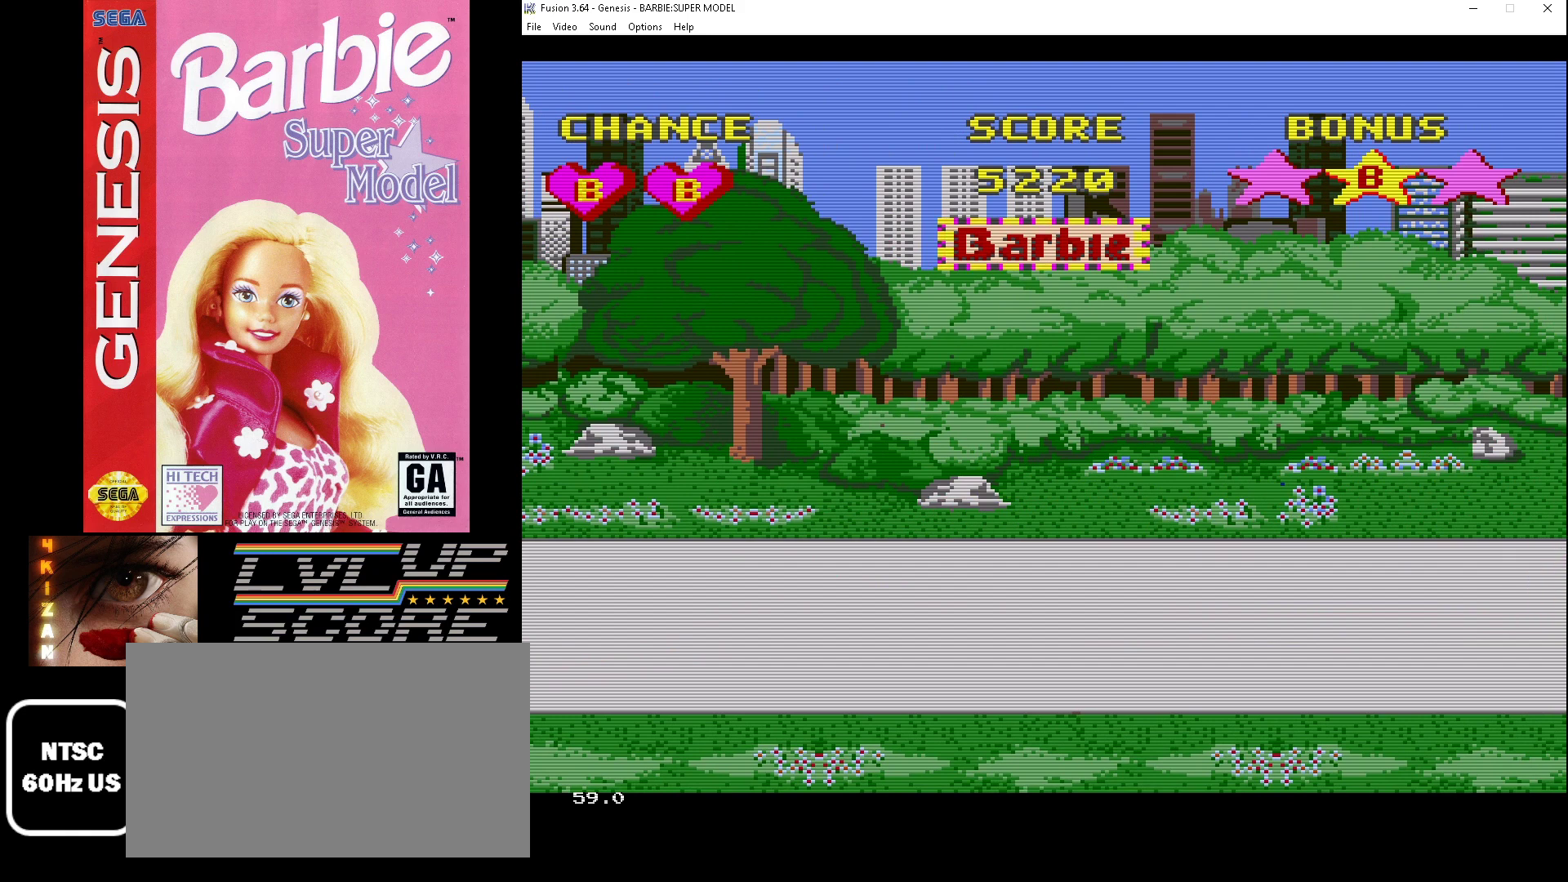
{"buttons": [], "events": [[433, "A", "up"]]}